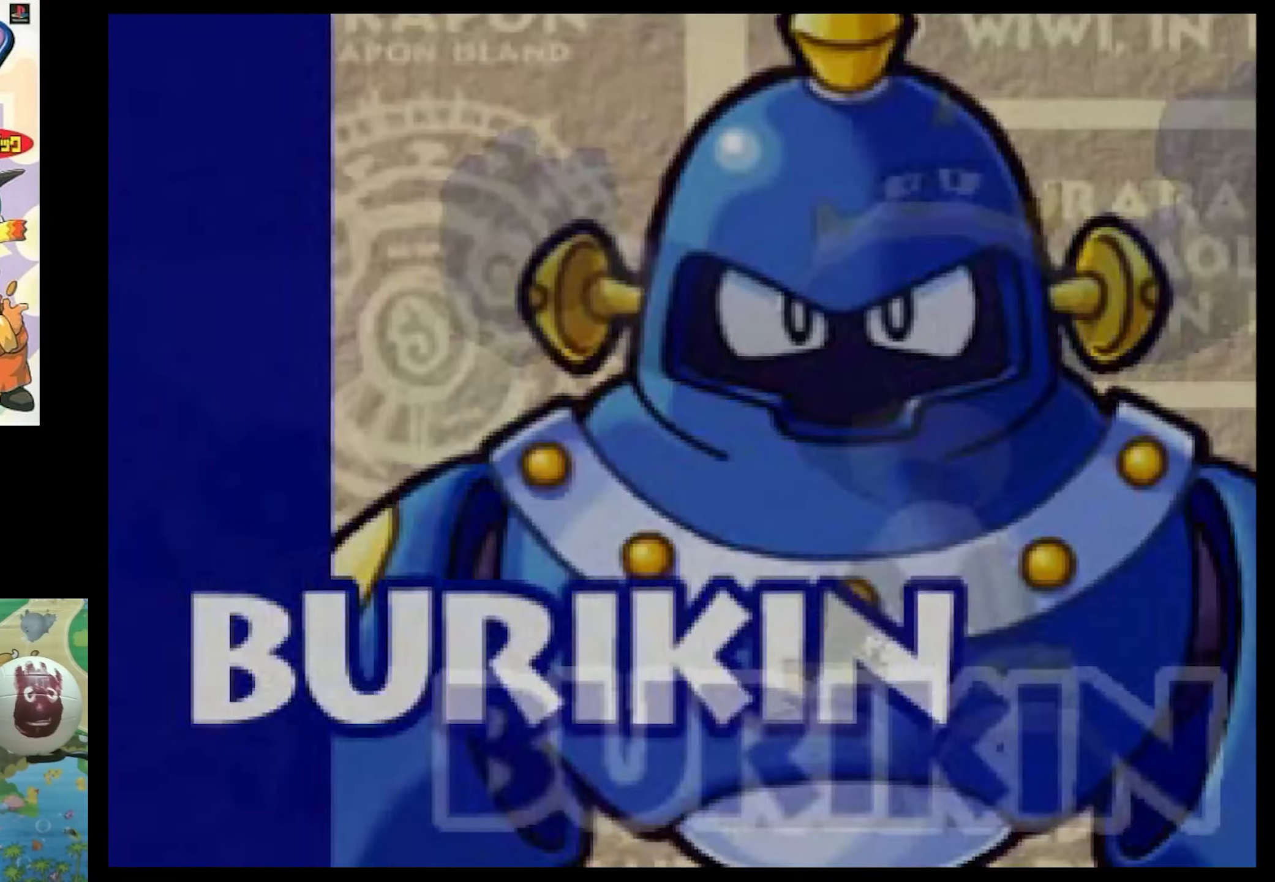
Gameplay with a controller (PlayStation layout); each line is a JSON object with the inputs held at the frame after it. "events" lists button and stick changes between this image and that frame as [ms after this image, input, new state], when the widget could be followed in between. Not read: L3 R3.
{"buttons": ["START"], "events": [[434, "START", "down"]]}
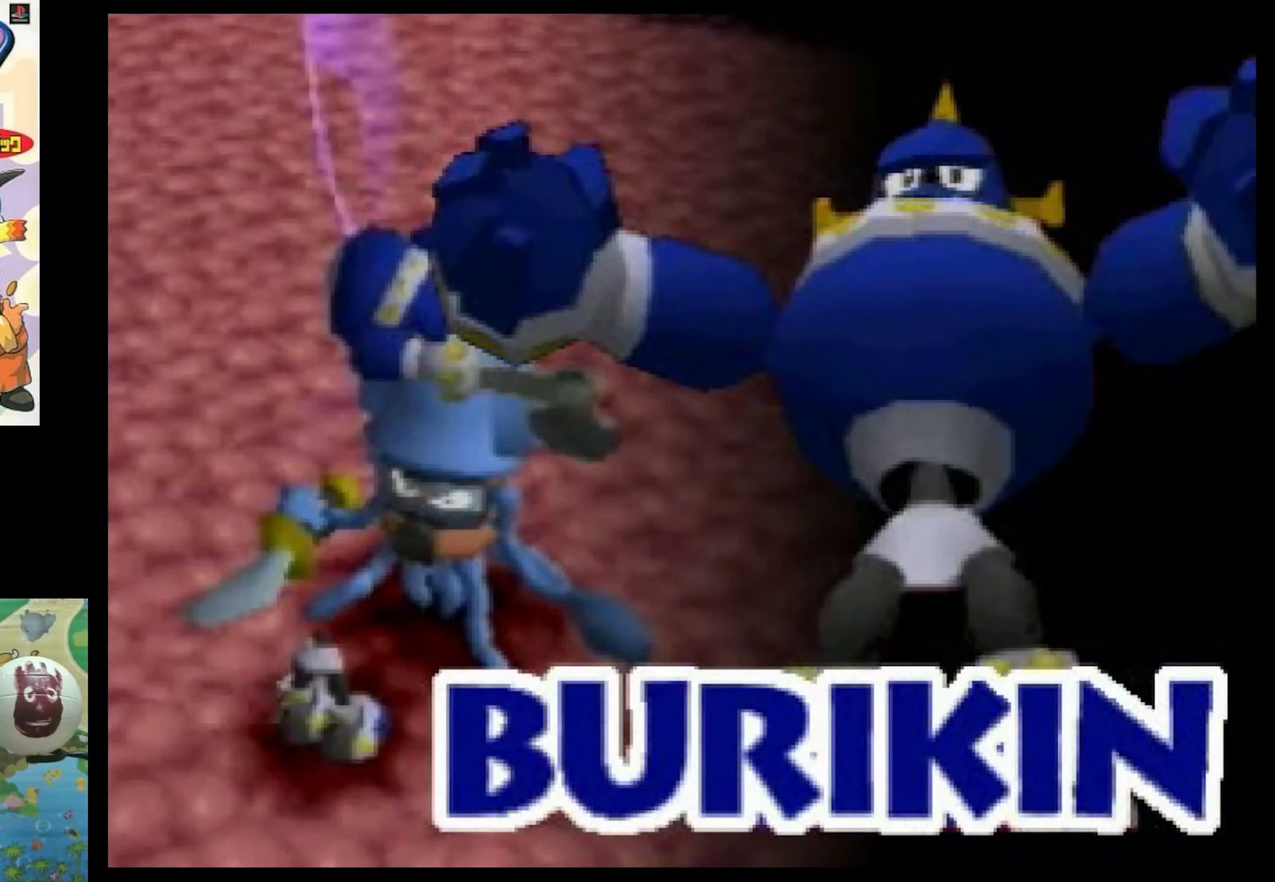
{"buttons": [], "events": [[67, "START", "up"]]}
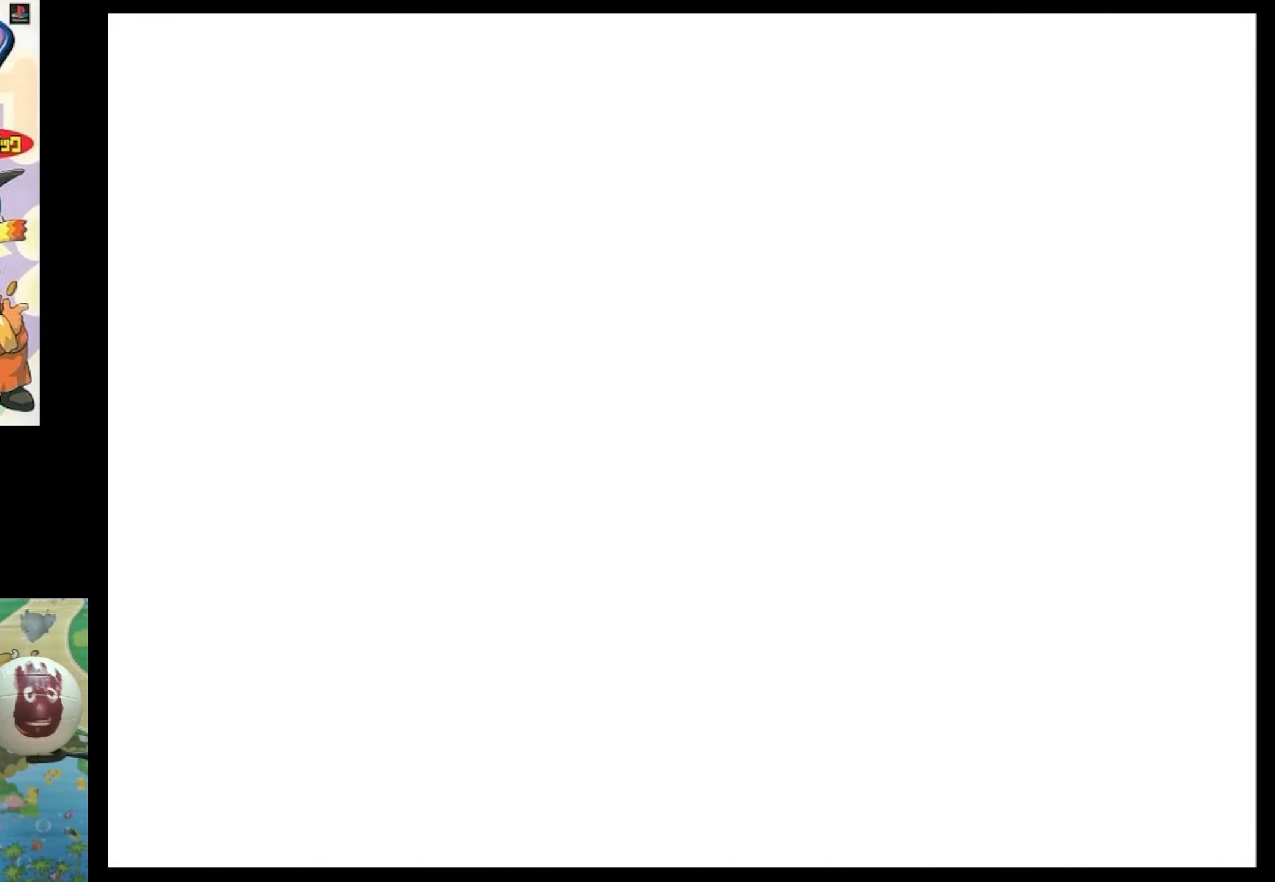
{"buttons": [], "events": []}
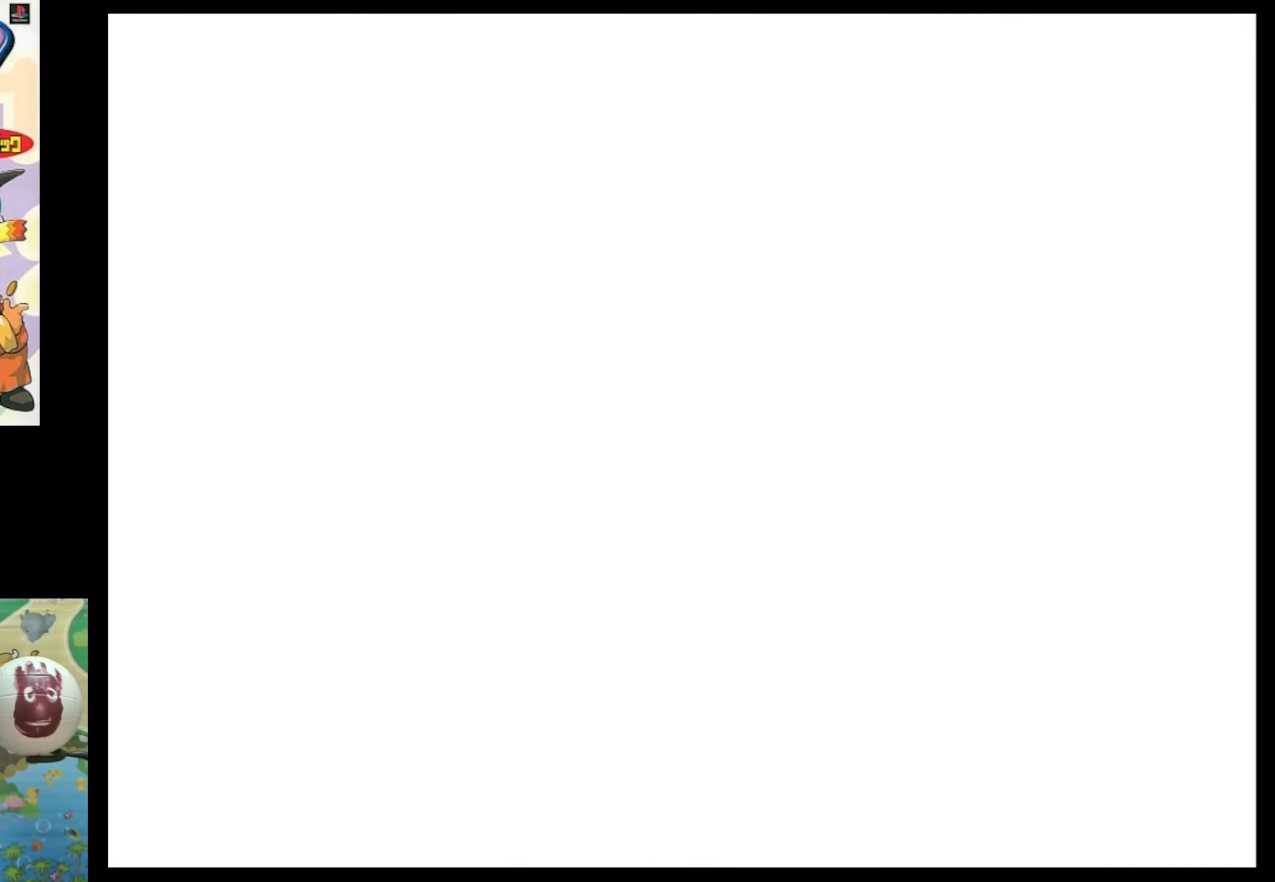
{"buttons": [], "events": []}
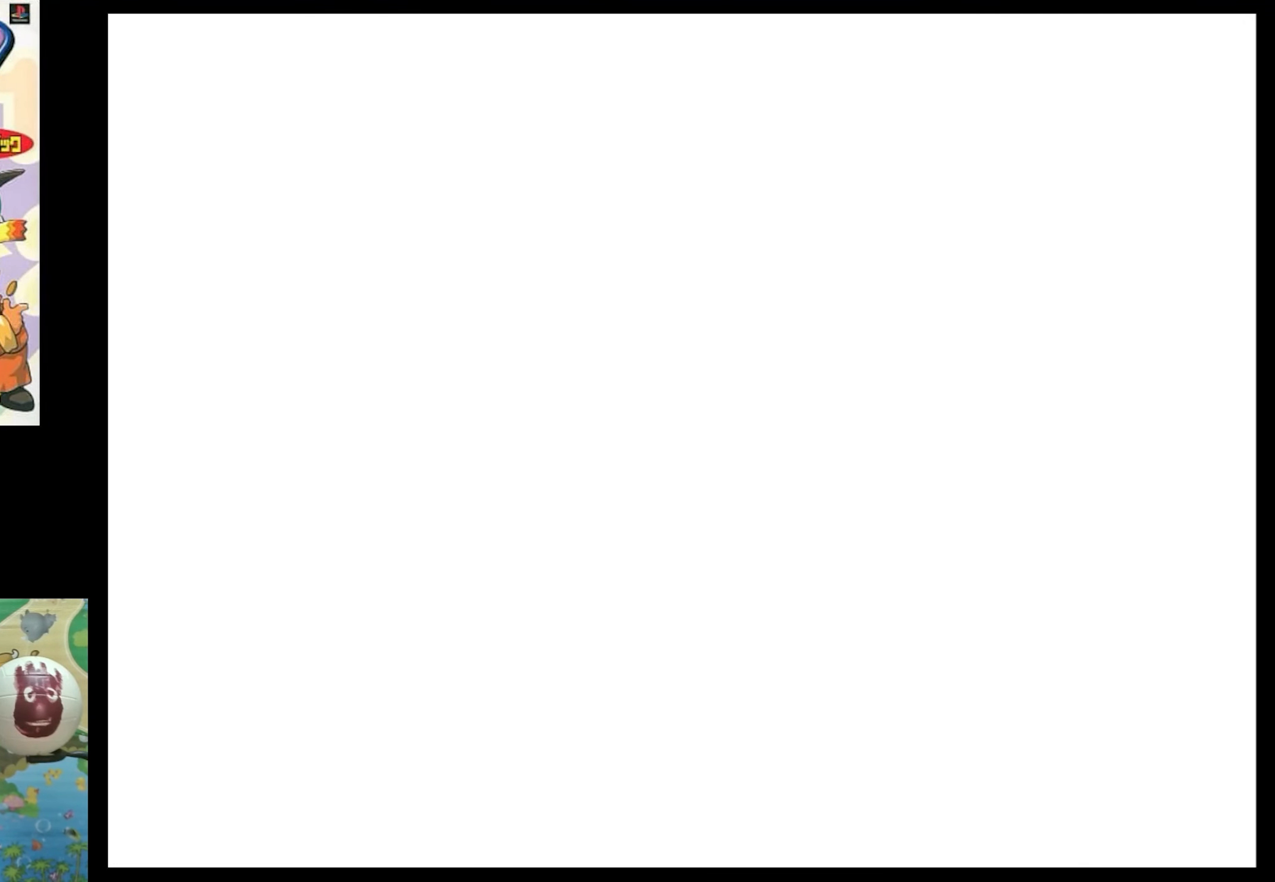
{"buttons": [], "events": []}
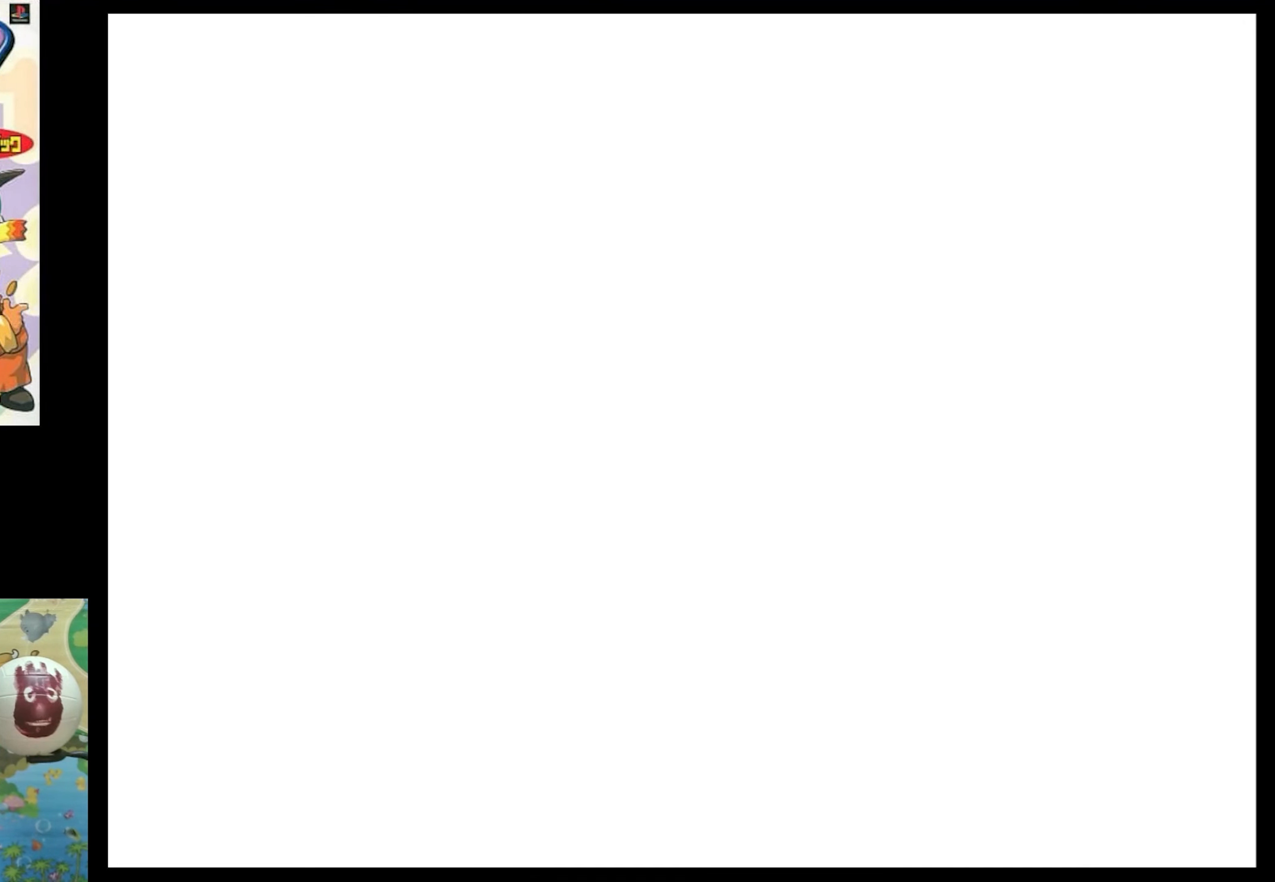
{"buttons": [], "events": []}
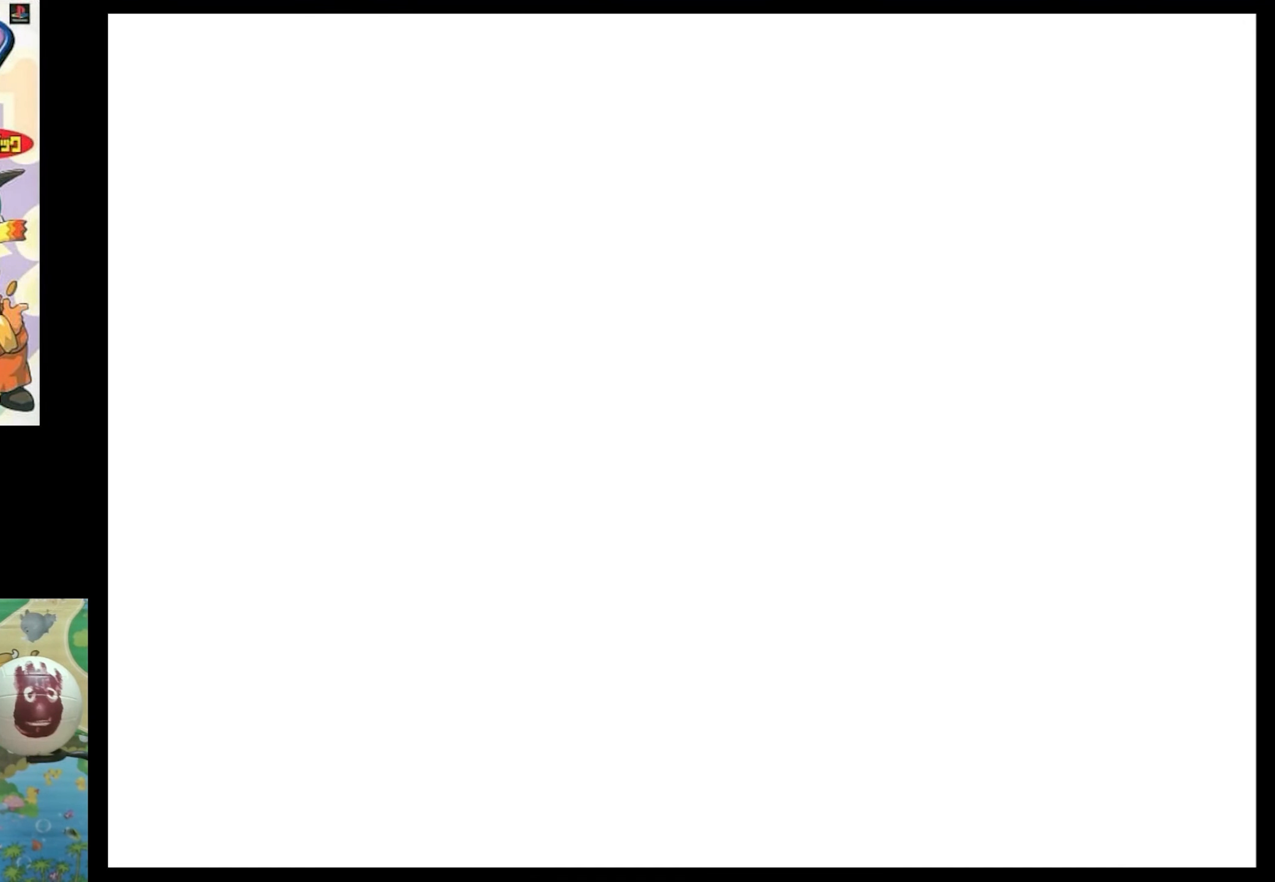
{"buttons": [], "events": []}
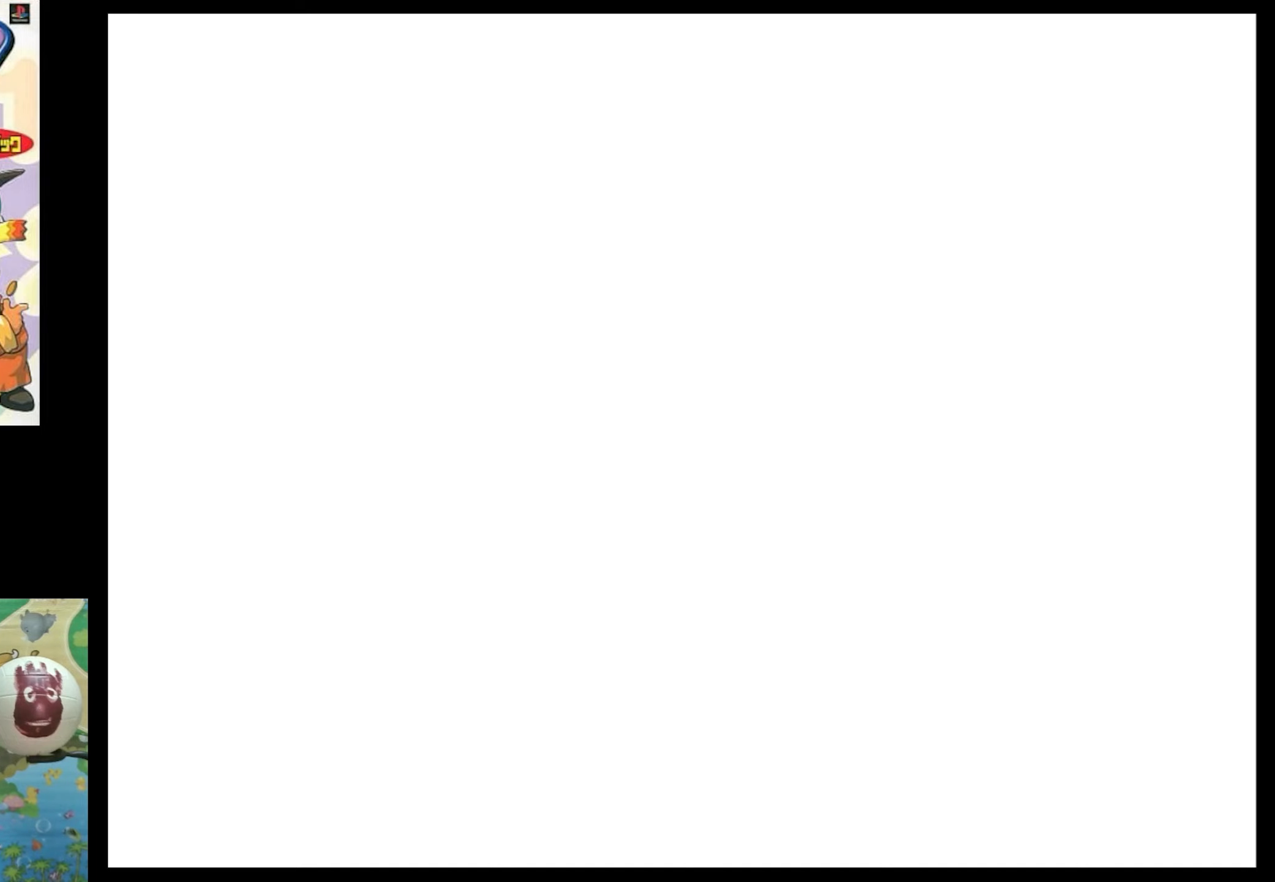
{"buttons": [], "events": []}
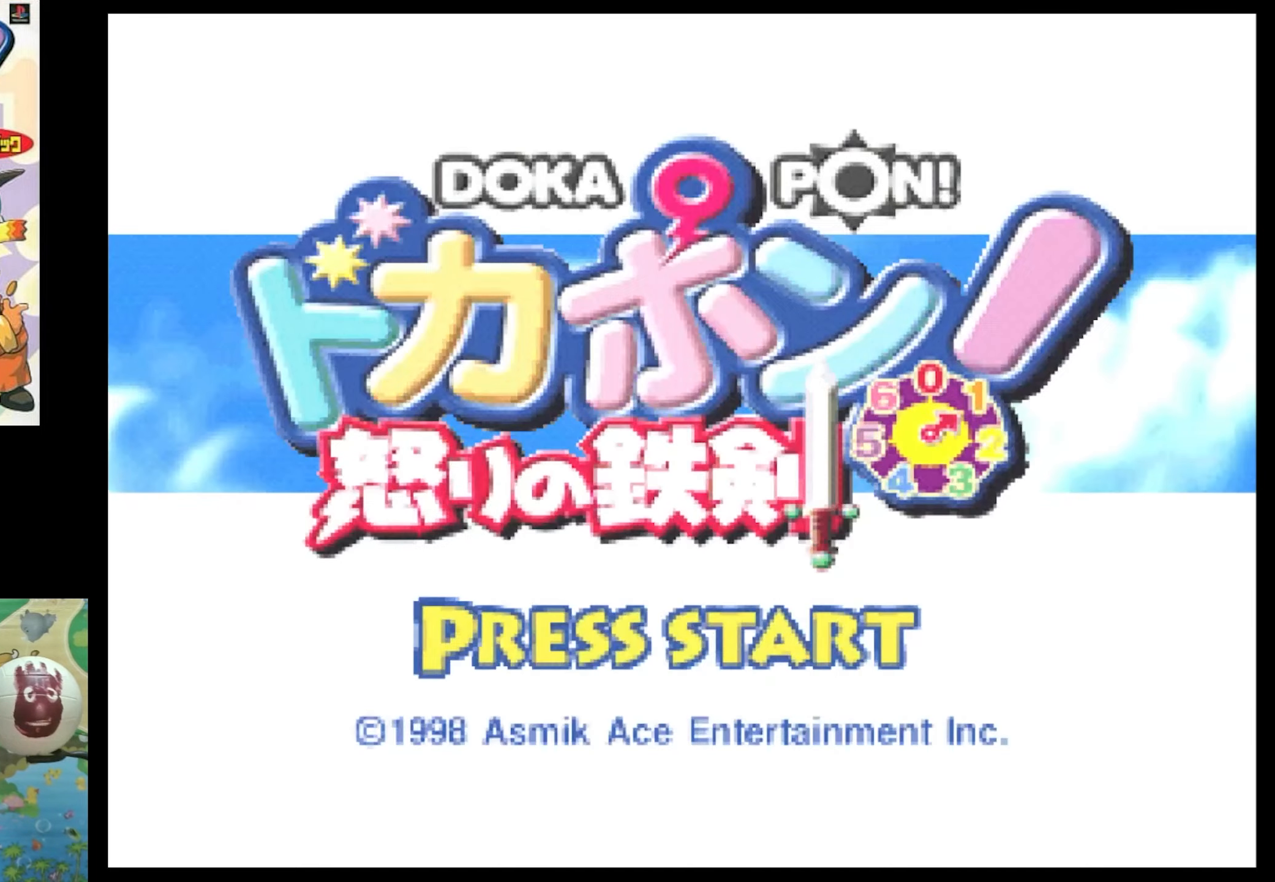
{"buttons": [], "events": []}
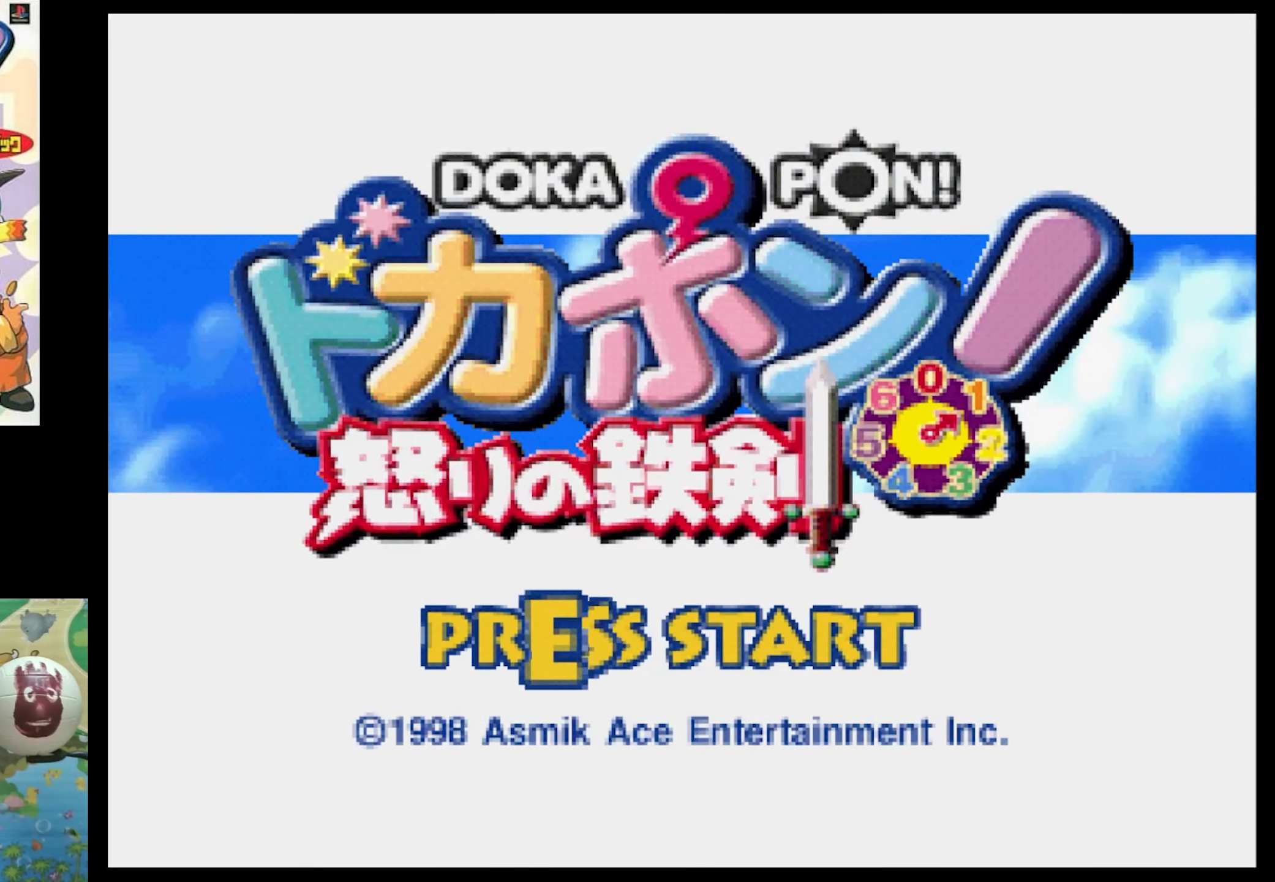
{"buttons": ["CIRCLE"], "events": [[433, "CIRCLE", "down"]]}
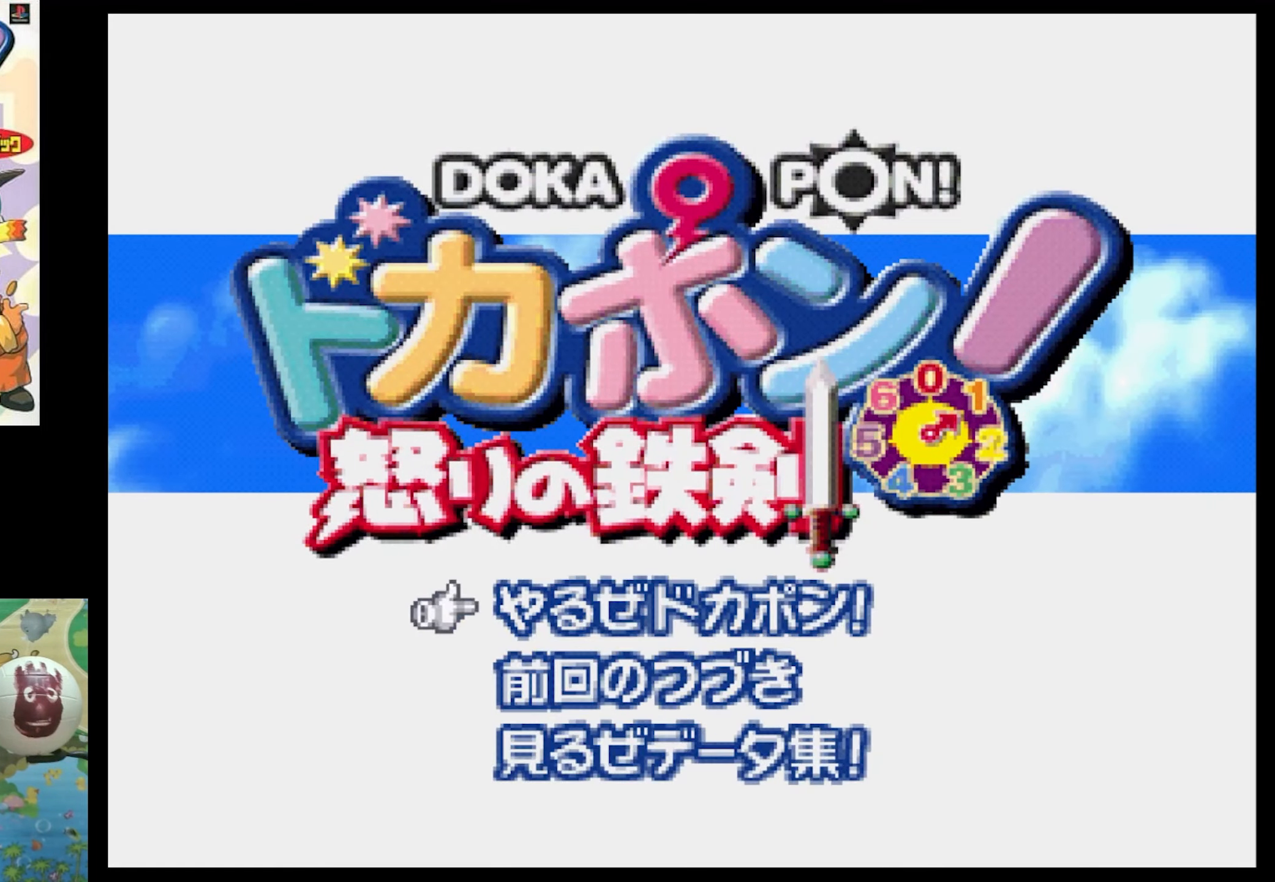
{"buttons": ["DPAD_DOWN"], "events": [[50, "CIRCLE", "up"], [466, "DPAD_DOWN", "down"]]}
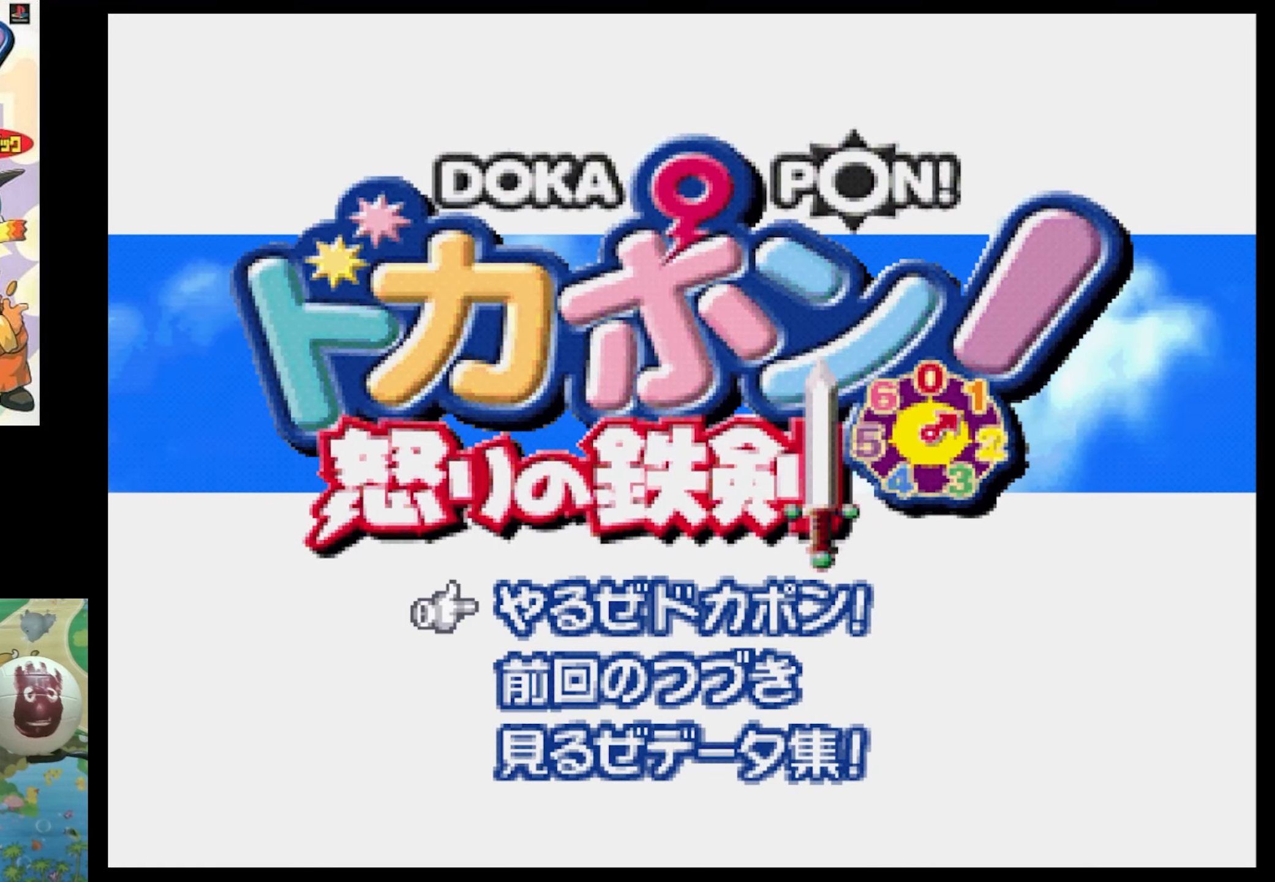
{"buttons": [], "events": [[100, "DPAD_DOWN", "up"], [316, "CIRCLE", "down"], [450, "CIRCLE", "up"]]}
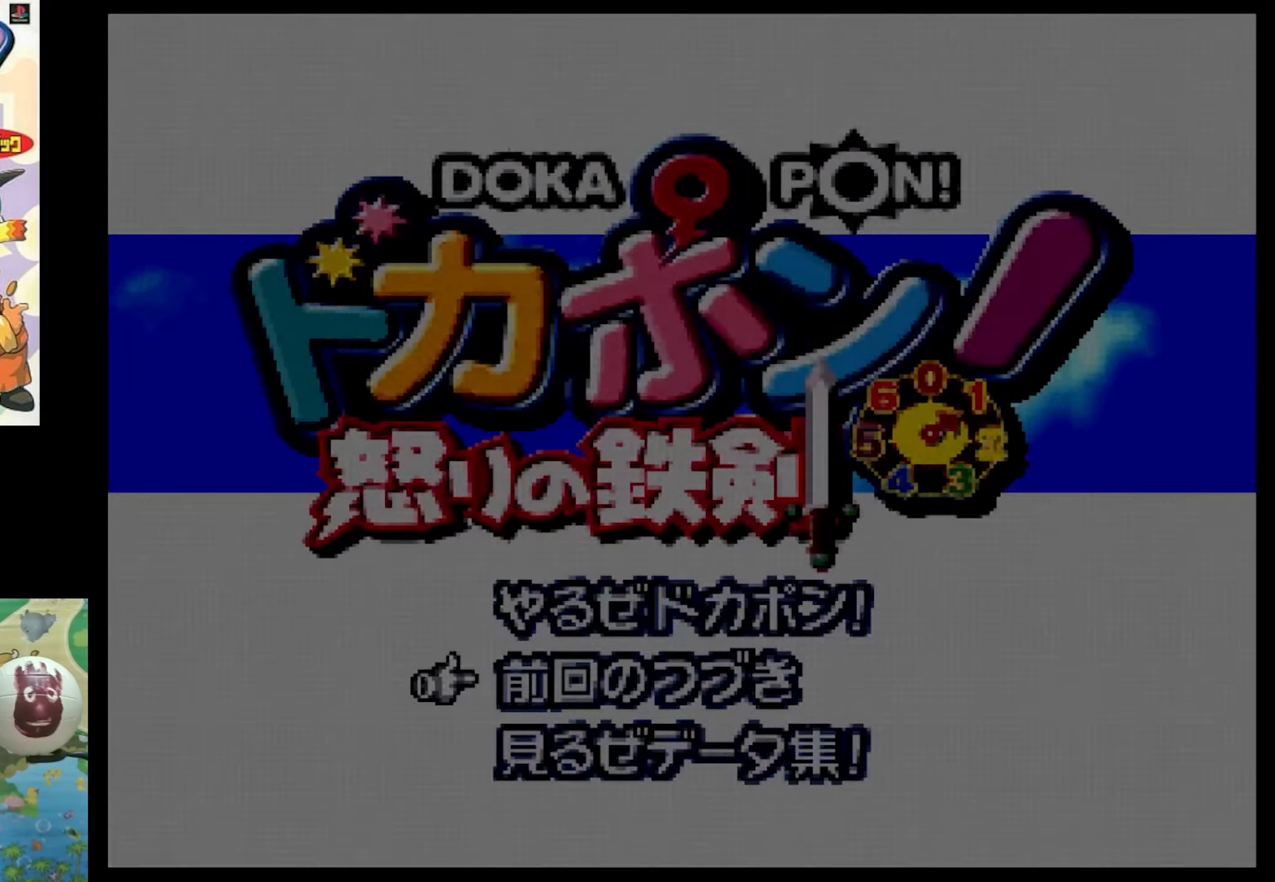
{"buttons": [], "events": []}
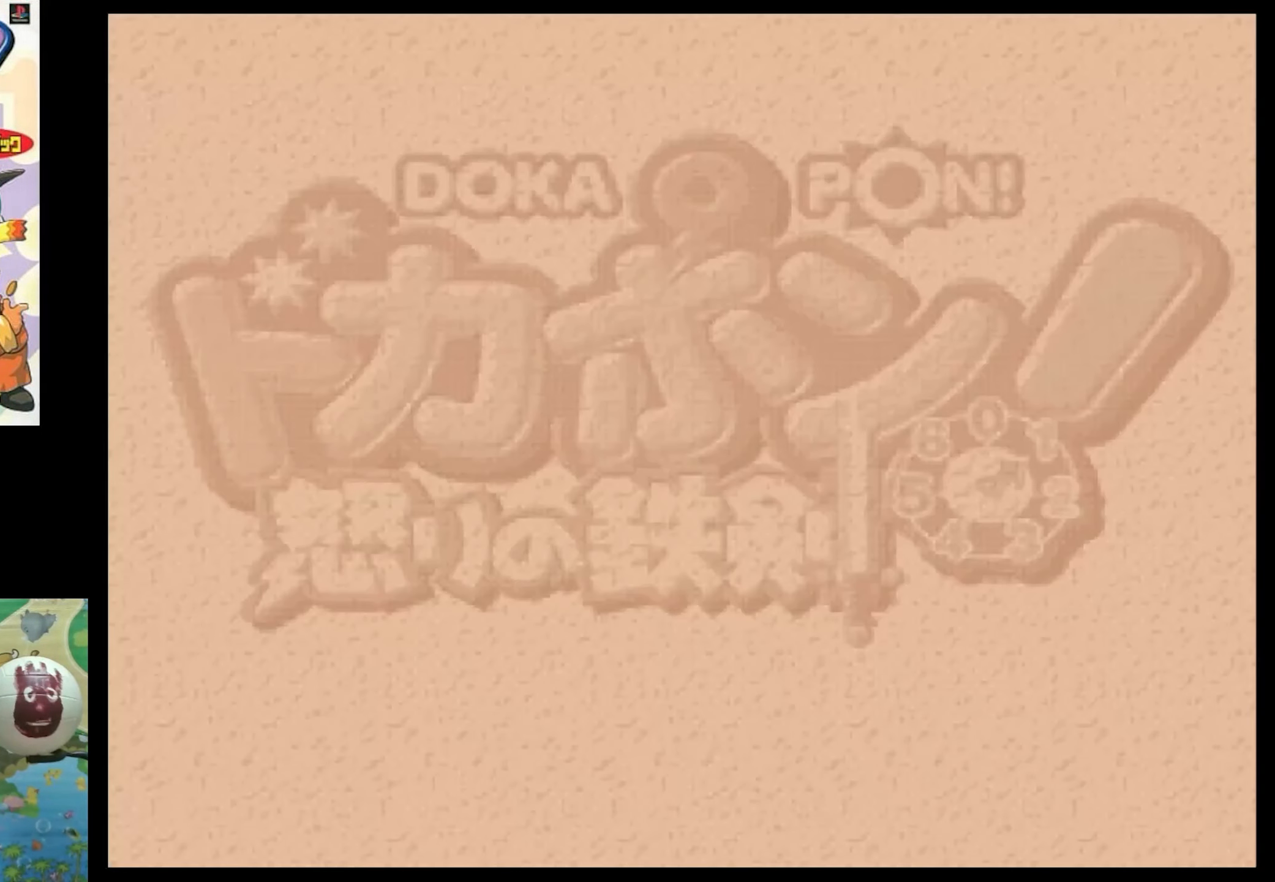
{"buttons": [], "events": []}
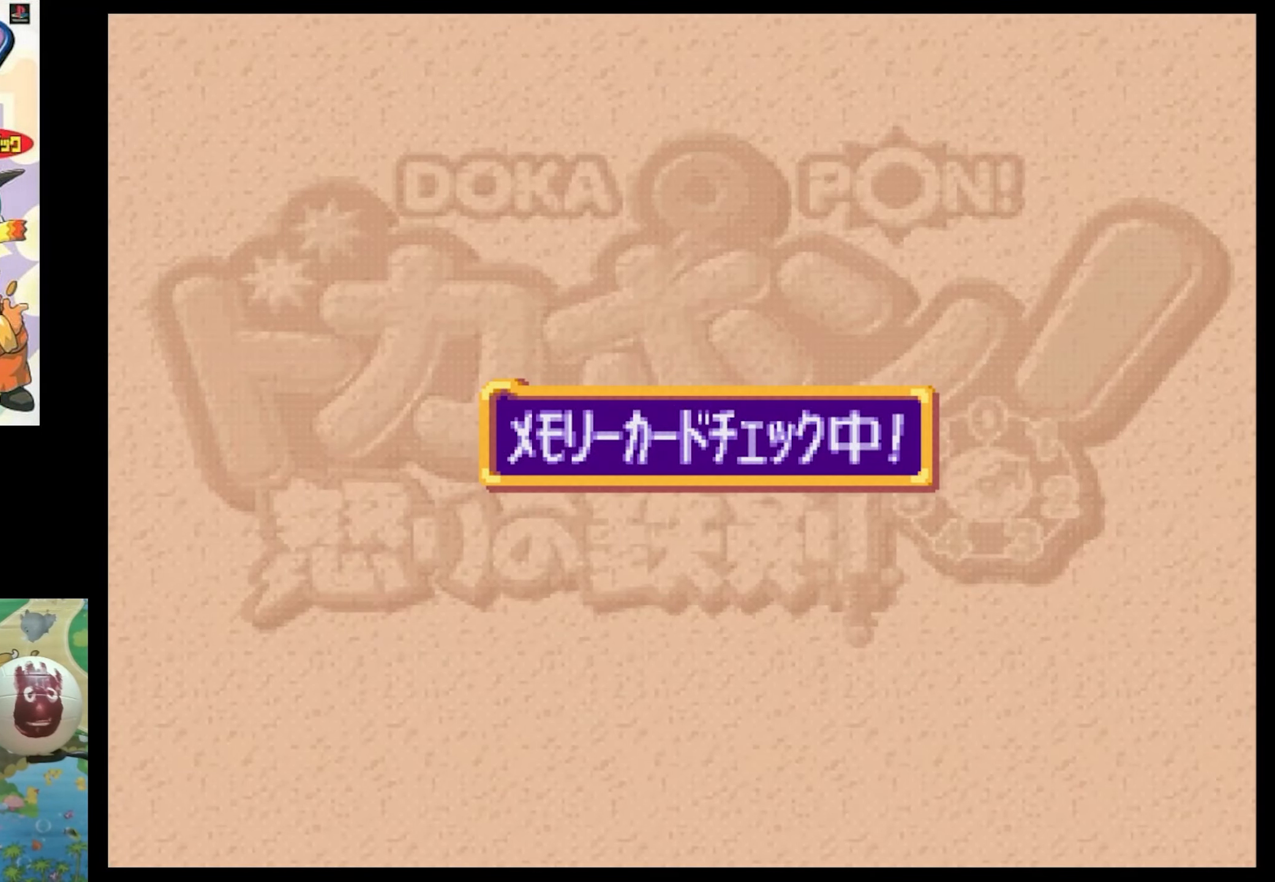
{"buttons": [], "events": []}
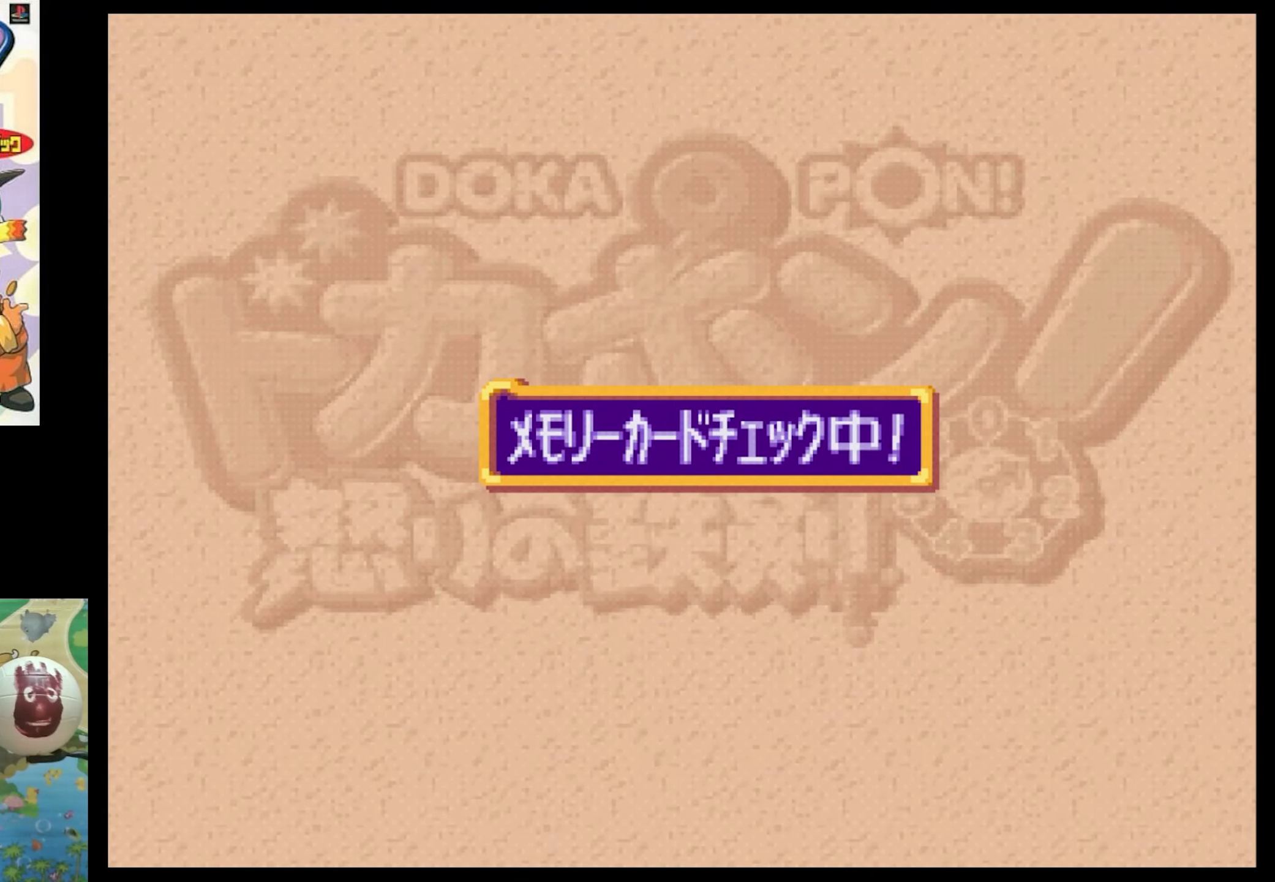
{"buttons": [], "events": []}
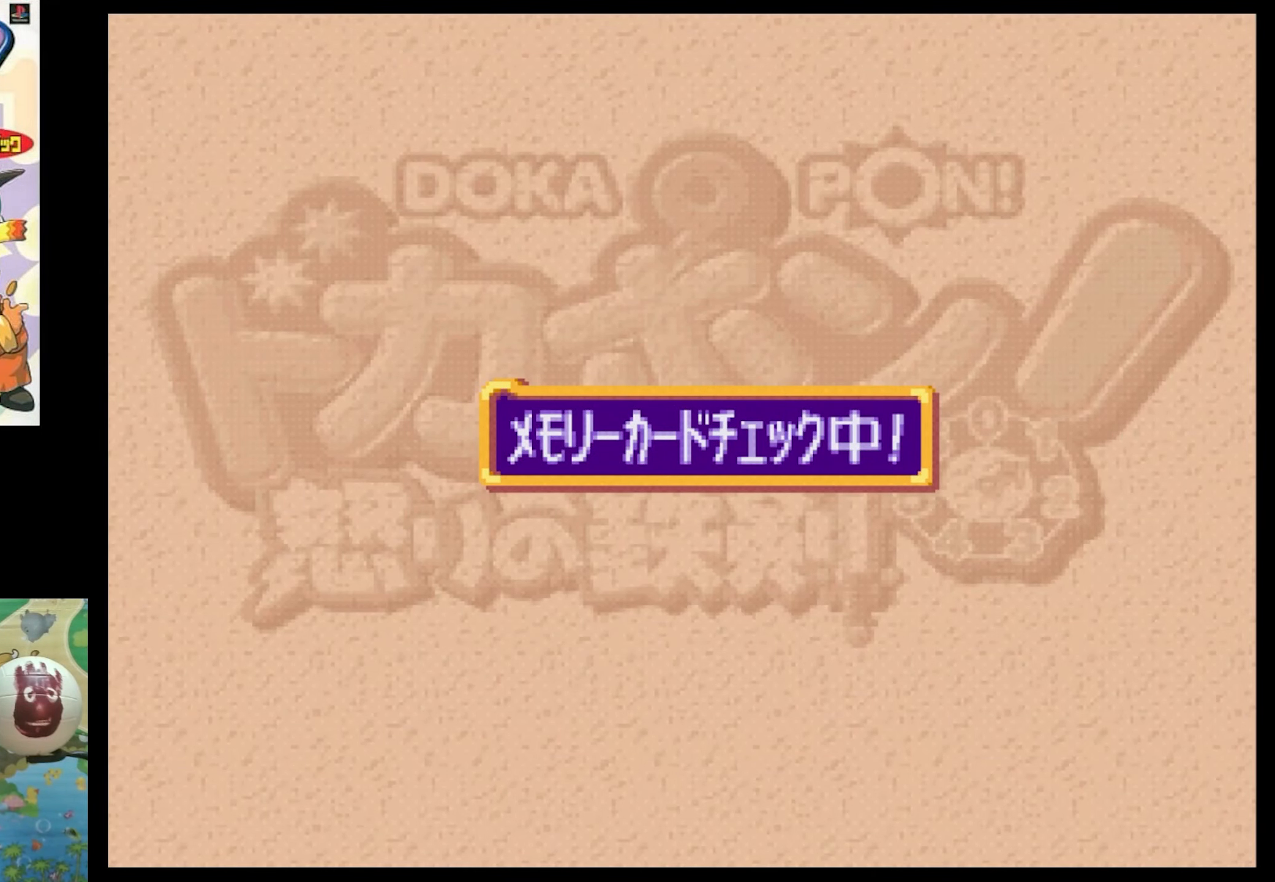
{"buttons": [], "events": []}